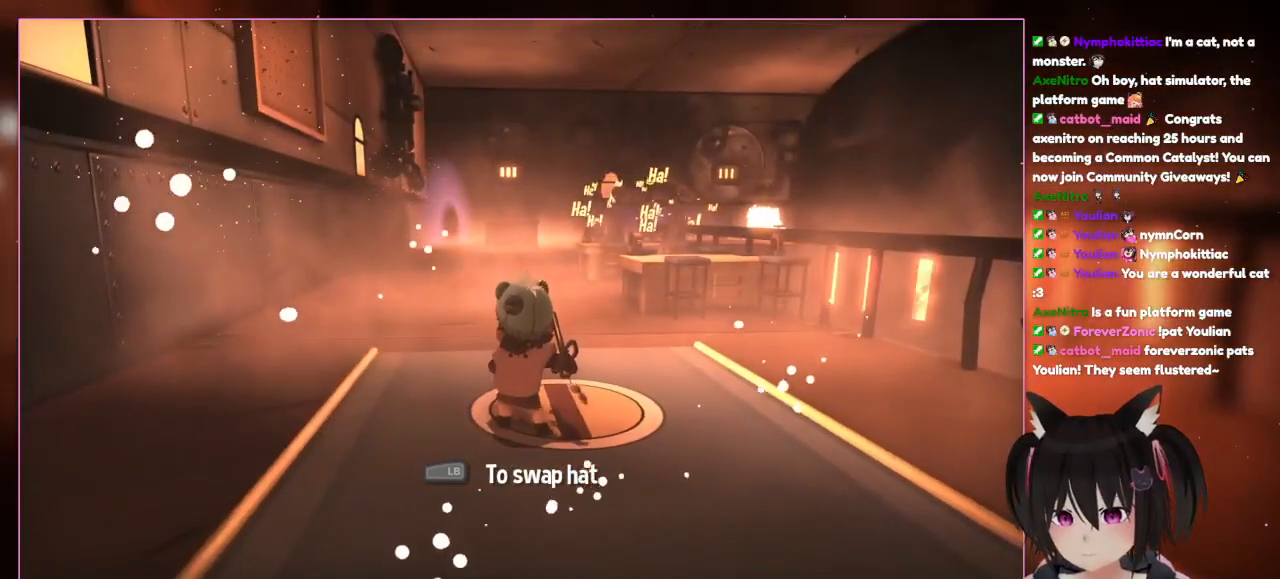
Gameplay with a controller (Nintendo layout); each line is a JSON object with the inputs held at the frame after it. "events" lists button and stick changes between this image and that frame as [ms after this image, input, new state], when the widget could be followed in between. Not read: L1 L3 R3.
{"buttons": [], "left_stick": "center", "right_stick": "center", "events": [[300, "right_stick", "center"]]}
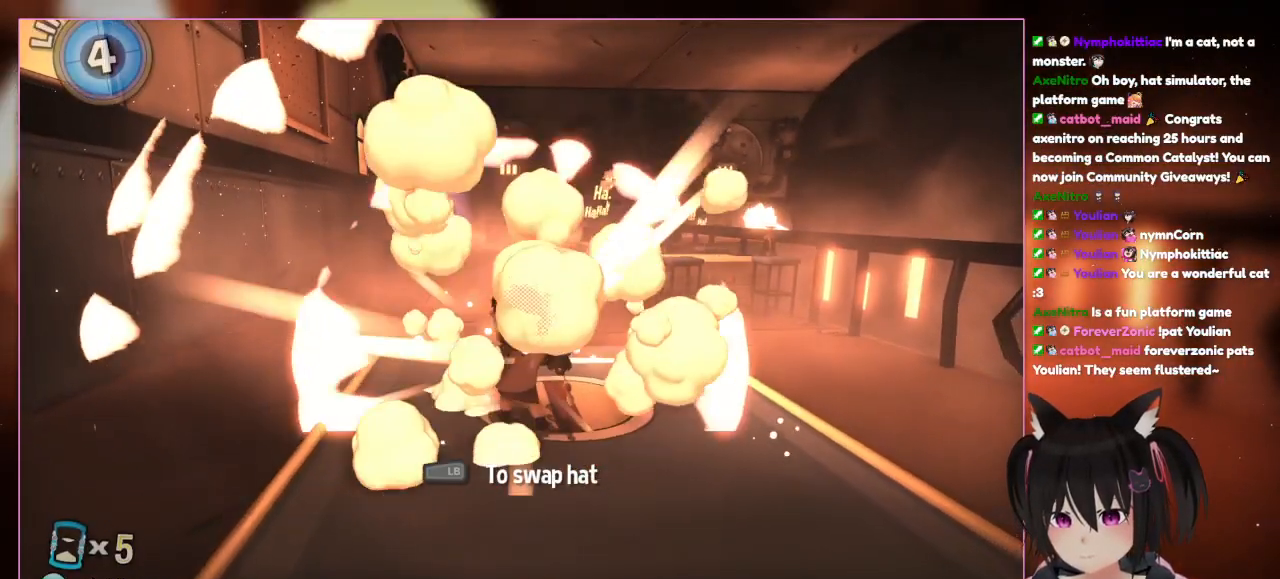
{"buttons": [], "left_stick": "center", "right_stick": "right", "events": [[67, "DPAD_RIGHT", "down"], [267, "DPAD_RIGHT", "up"], [267, "right_stick", "right"]]}
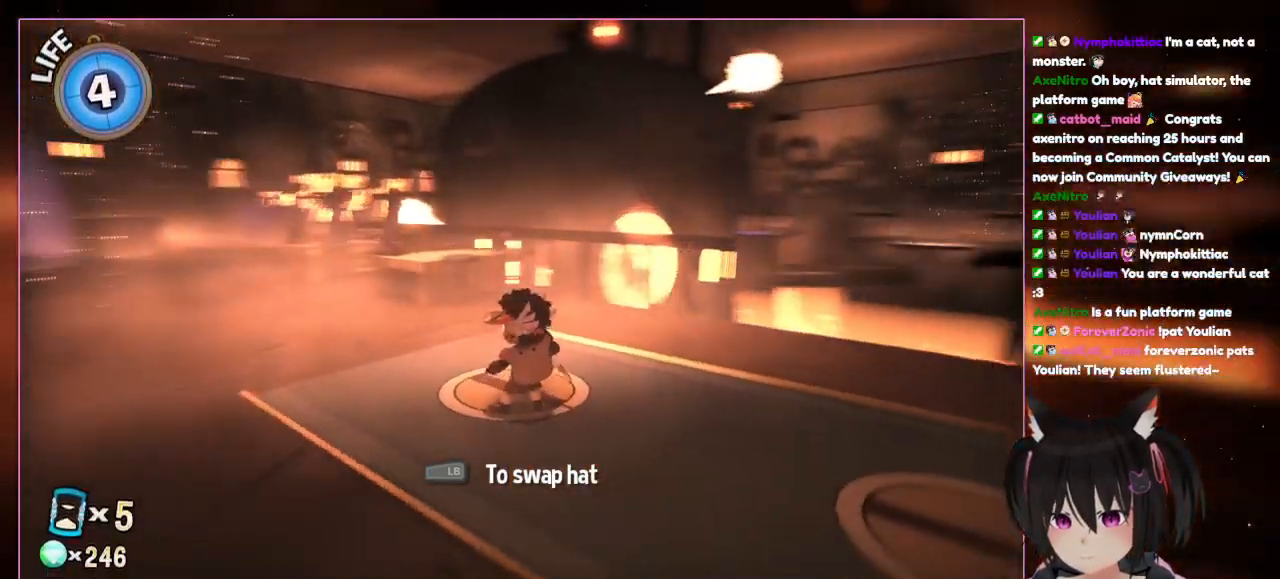
{"buttons": [], "left_stick": "center", "right_stick": "right", "events": []}
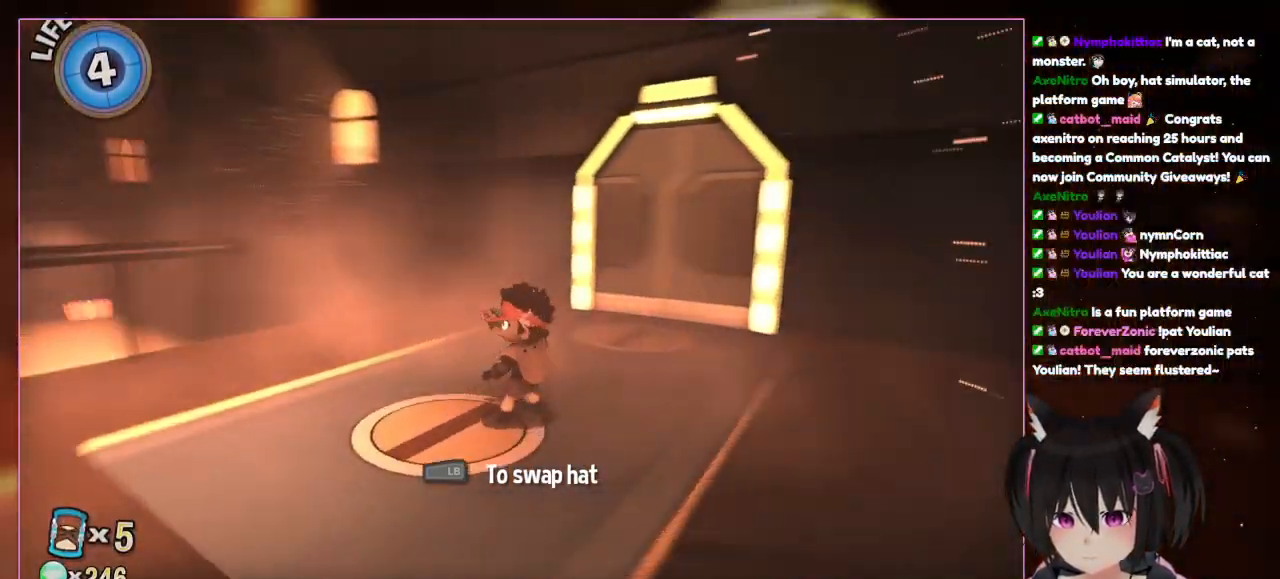
{"buttons": [], "left_stick": "up", "right_stick": "right", "events": [[267, "left_stick", "up"]]}
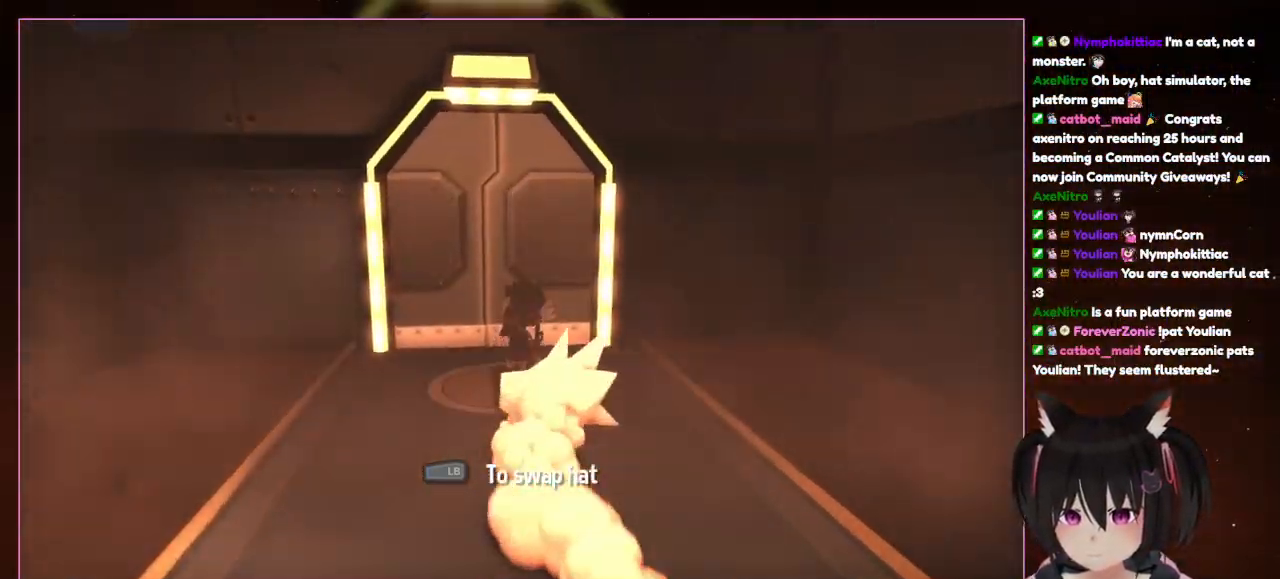
{"buttons": ["L2"], "left_stick": "up", "right_stick": "center", "events": [[167, "L2", "down"], [167, "right_stick", "center"]]}
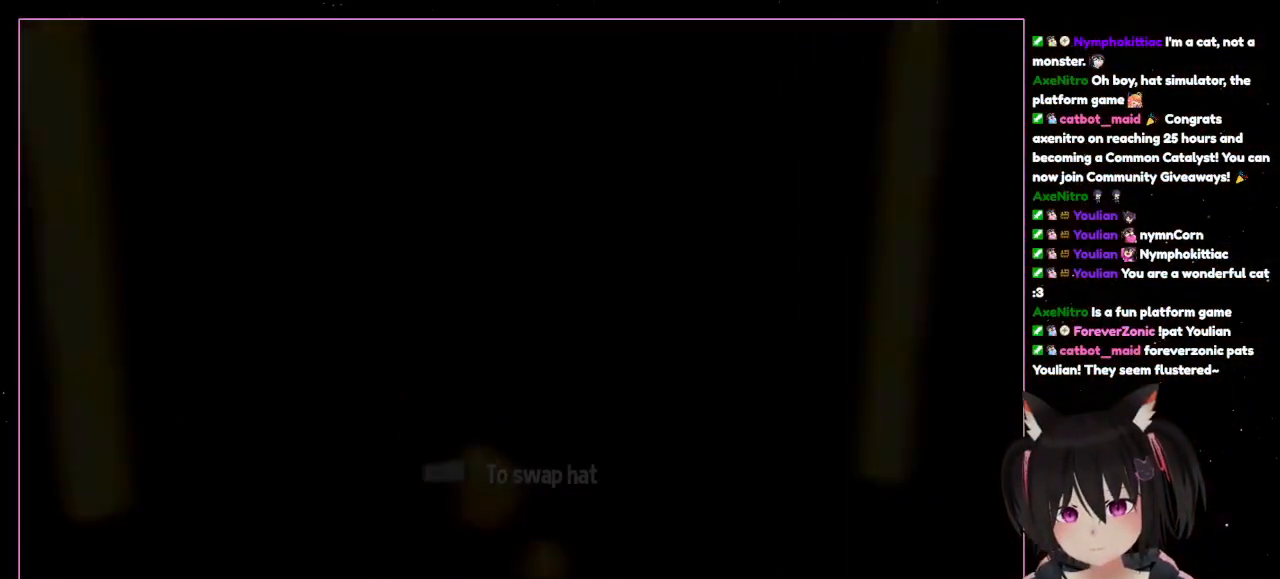
{"buttons": [], "left_stick": "up", "right_stick": "center", "events": [[267, "L2", "up"]]}
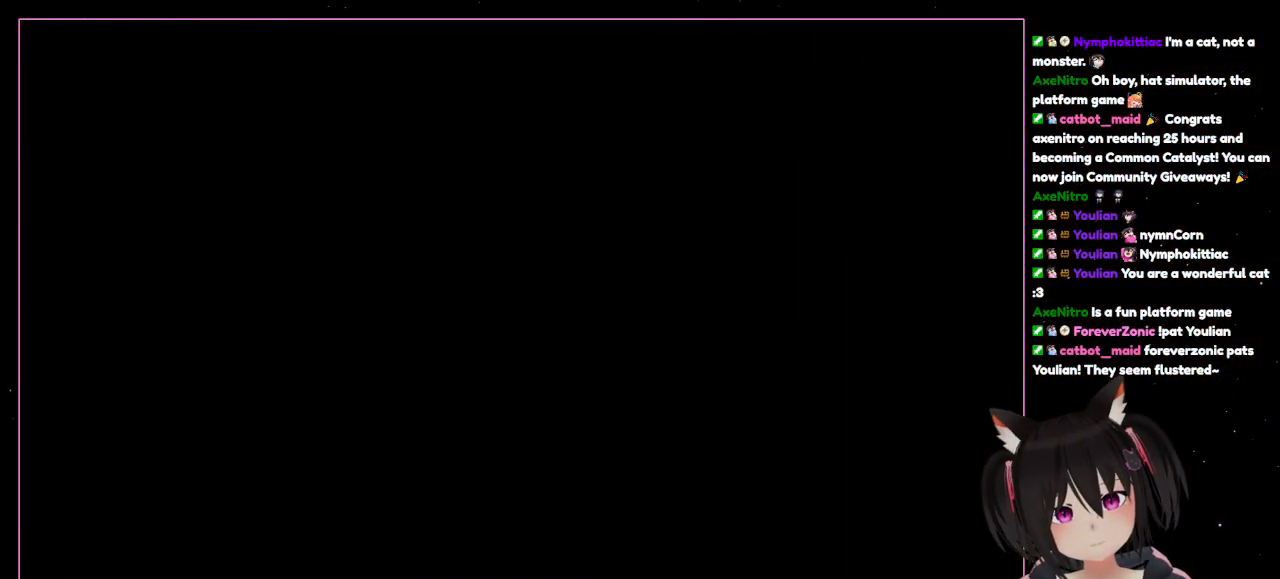
{"buttons": [], "left_stick": "center", "right_stick": "center", "events": [[367, "left_stick", "center"]]}
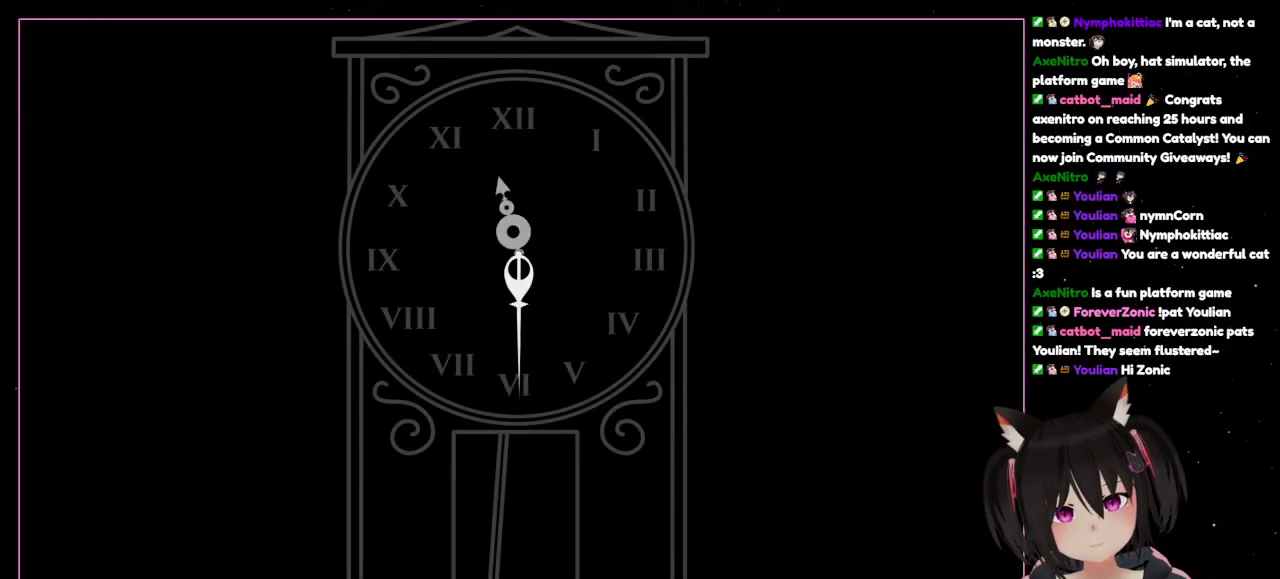
{"buttons": [], "left_stick": "center", "right_stick": "center", "events": []}
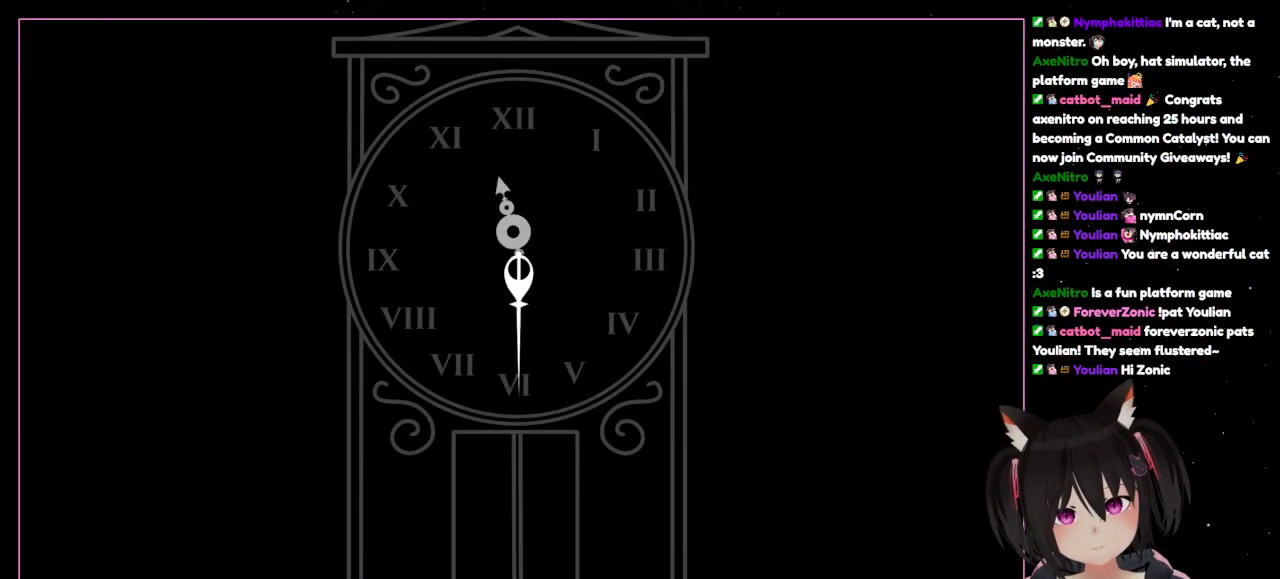
{"buttons": [], "left_stick": "center", "right_stick": "center", "events": []}
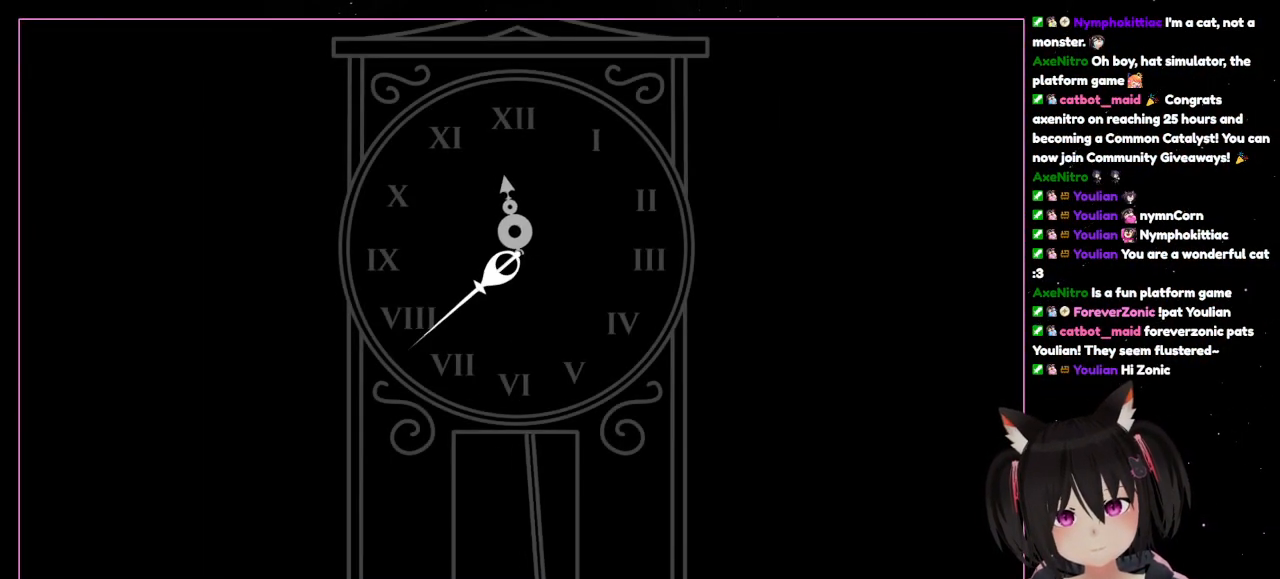
{"buttons": [], "left_stick": "center", "right_stick": "center", "events": []}
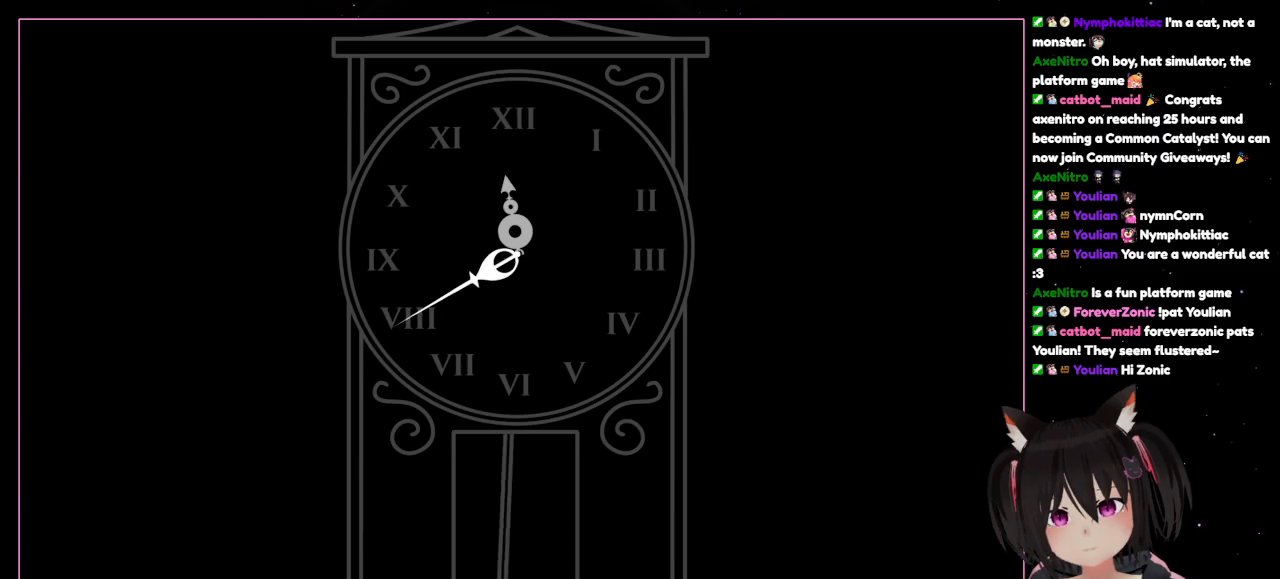
{"buttons": [], "left_stick": "center", "right_stick": "center", "events": []}
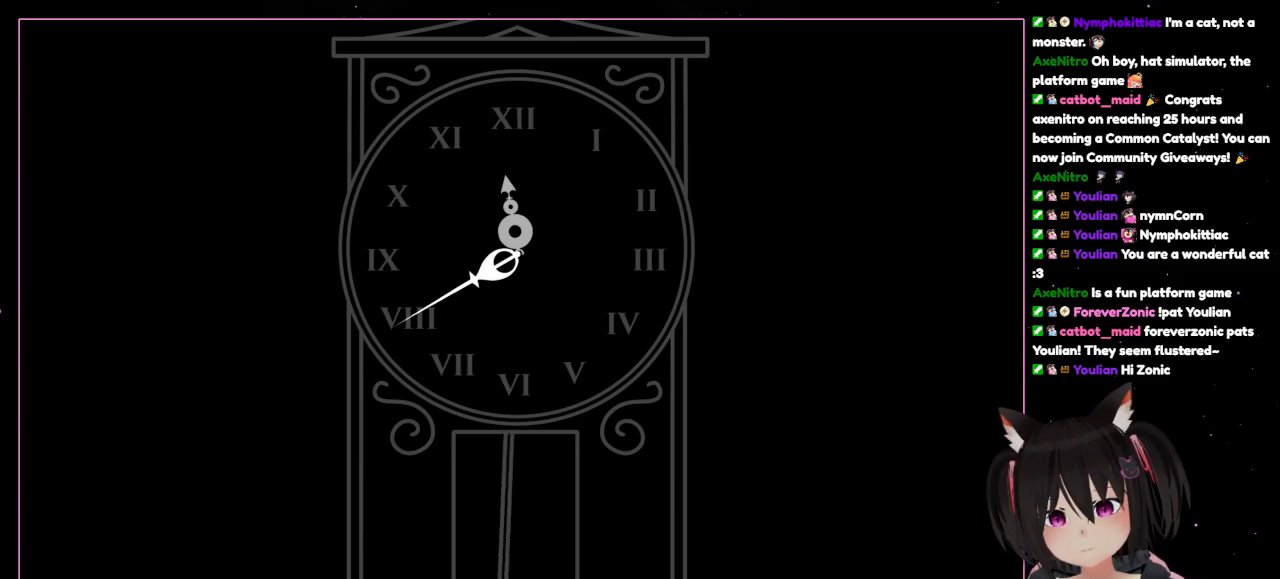
{"buttons": [], "left_stick": "center", "right_stick": "center", "events": []}
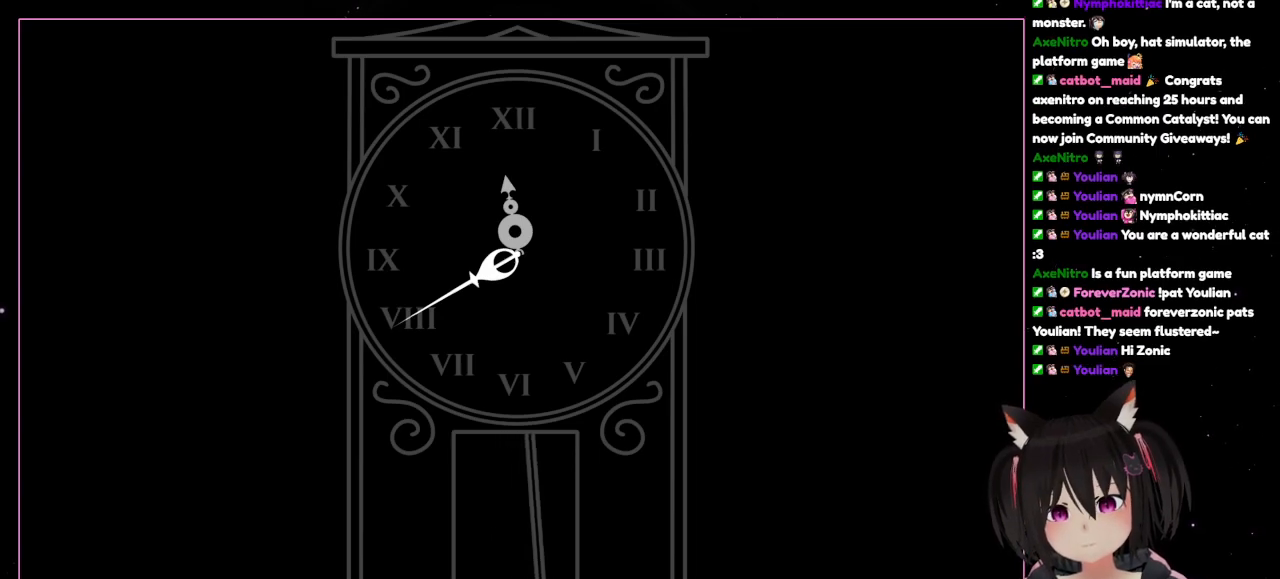
{"buttons": [], "left_stick": "center", "right_stick": "center", "events": []}
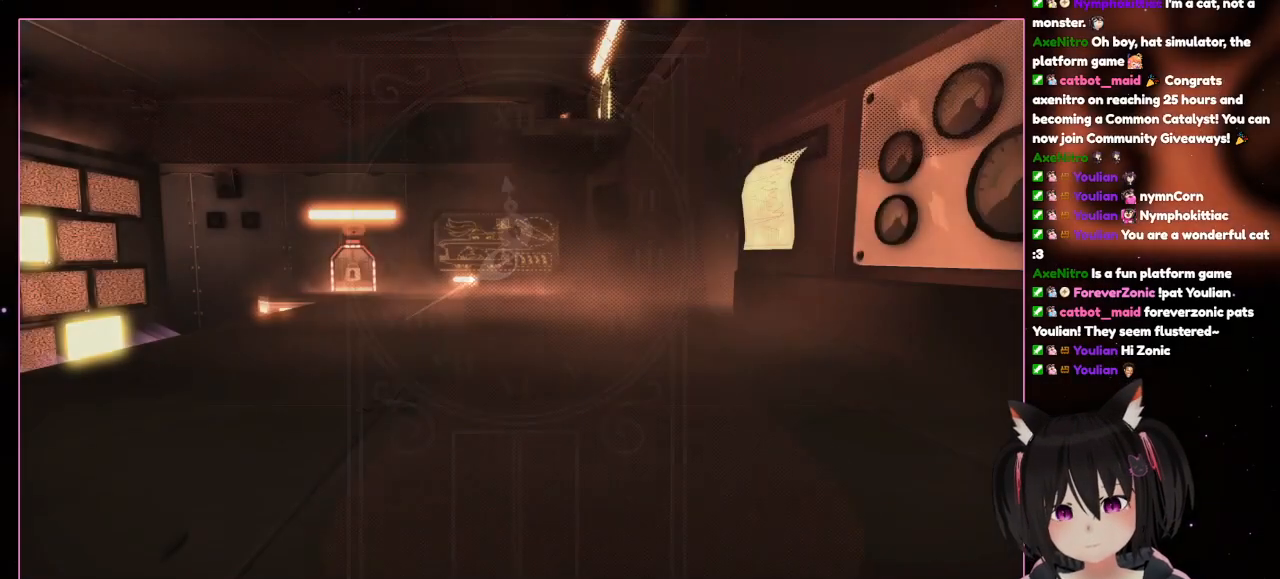
{"buttons": [], "left_stick": "center", "right_stick": "center", "events": []}
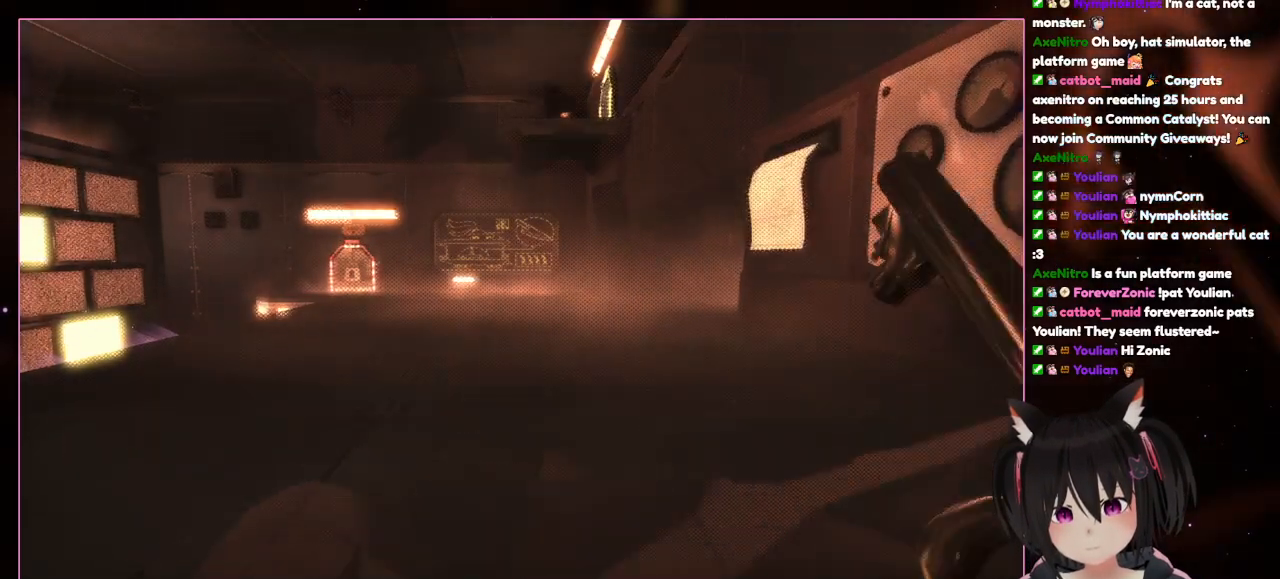
{"buttons": [], "left_stick": "up", "right_stick": "center", "events": [[17, "left_stick", "up"]]}
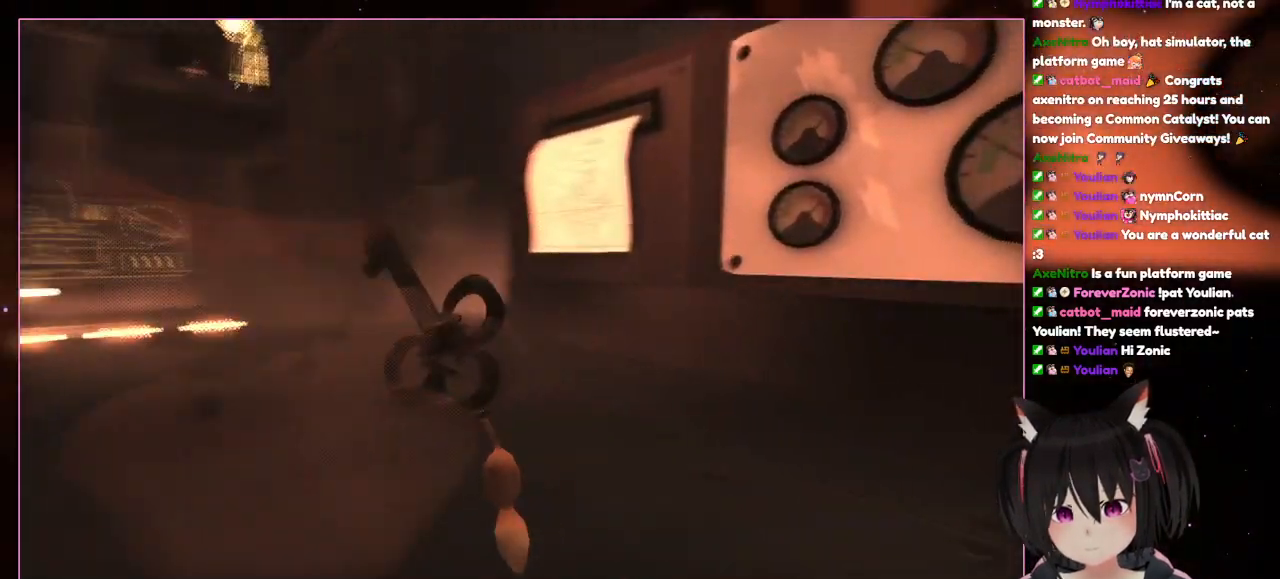
{"buttons": [], "left_stick": "up-left", "right_stick": "down-right", "events": [[100, "right_stick", "down-right"], [300, "left_stick", "up-left"]]}
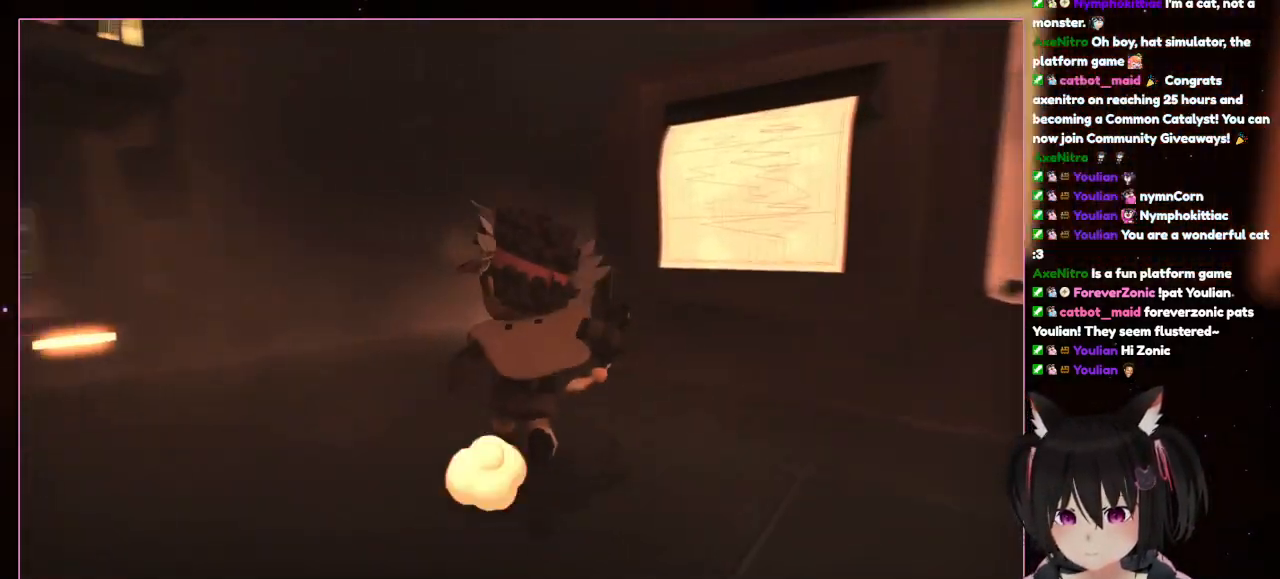
{"buttons": [], "left_stick": "up", "right_stick": "down-left", "events": [[200, "left_stick", "up"], [200, "right_stick", "down-left"]]}
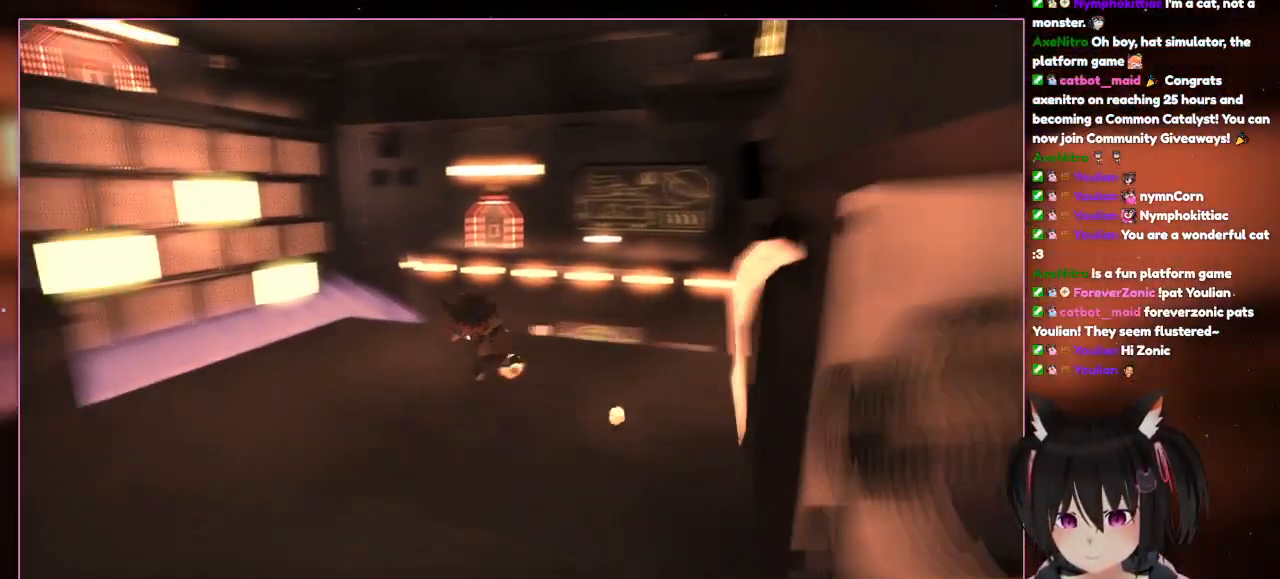
{"buttons": [], "left_stick": "down", "right_stick": "down-left", "events": [[117, "left_stick", "up-left"], [300, "left_stick", "down-left"], [500, "left_stick", "down"]]}
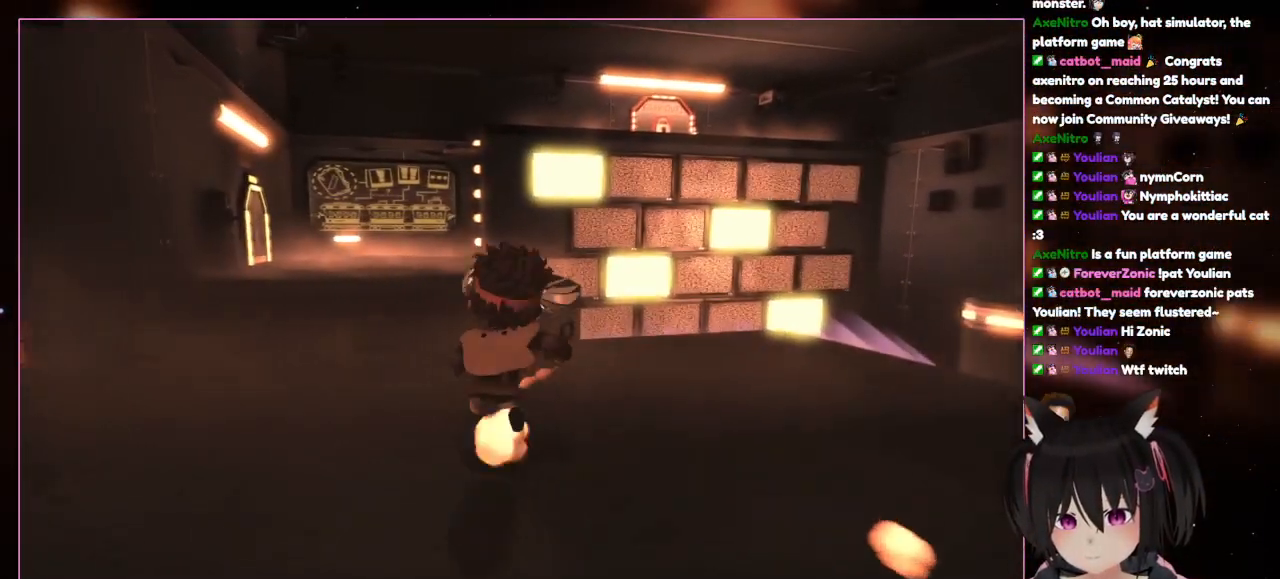
{"buttons": [], "left_stick": "up-right", "right_stick": "down-left", "events": [[200, "left_stick", "up-left"], [400, "left_stick", "up-right"]]}
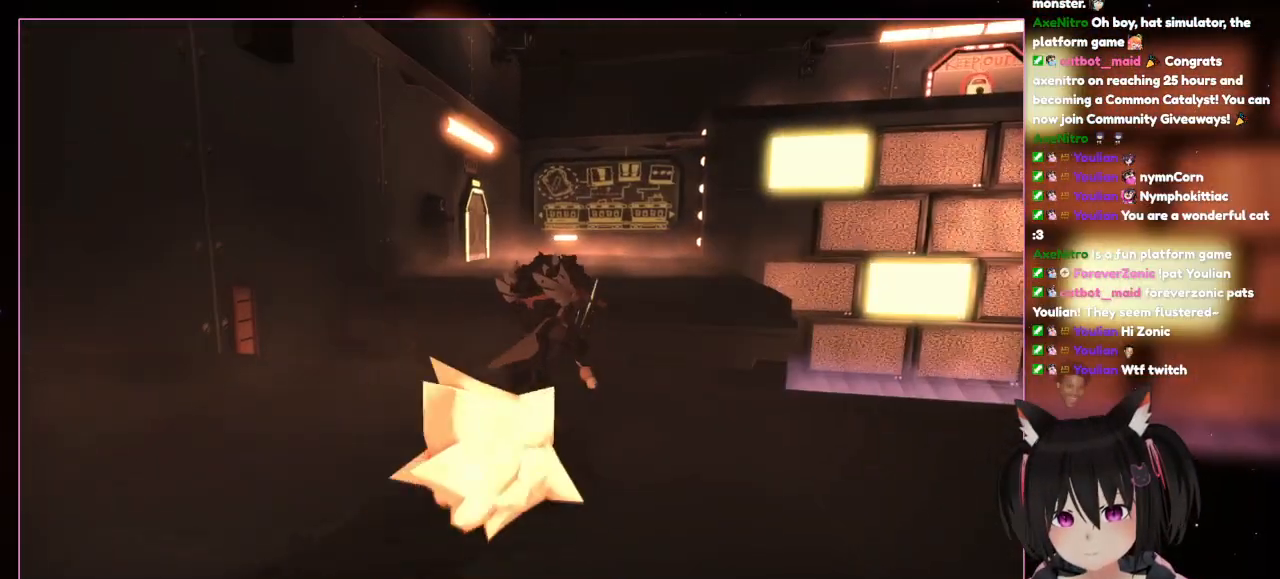
{"buttons": ["L2"], "left_stick": "up", "right_stick": "center", "events": [[100, "left_stick", "center"], [300, "left_stick", "up"], [500, "L2", "down"], [500, "right_stick", "center"]]}
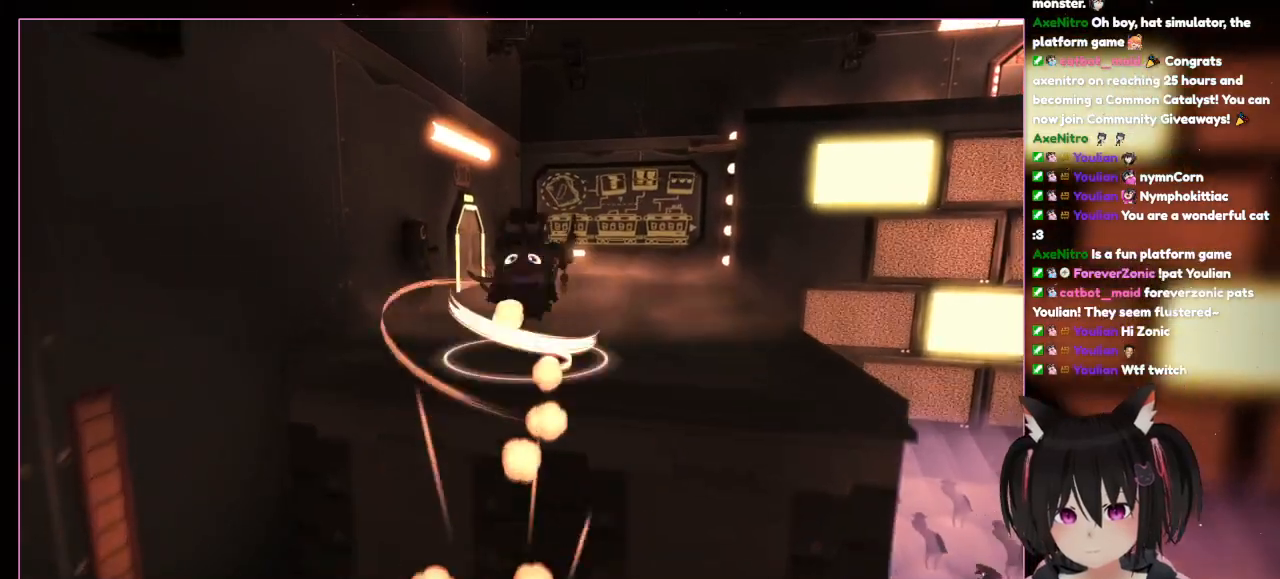
{"buttons": ["A", "L2"], "left_stick": "up", "right_stick": "center", "events": [[400, "A", "down"]]}
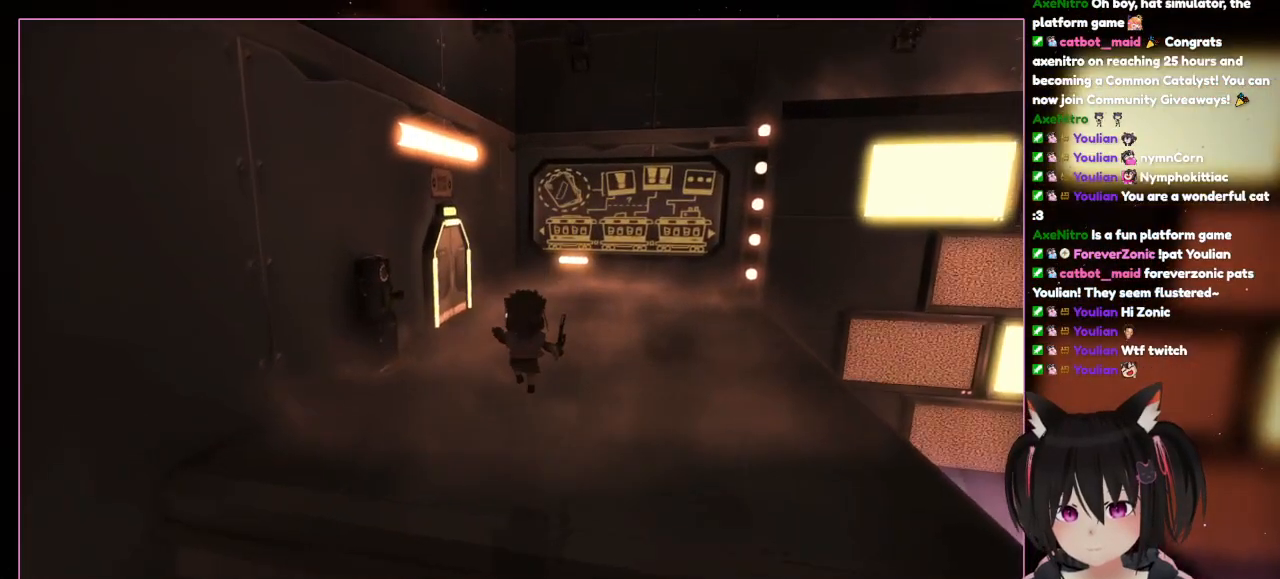
{"buttons": ["L2"], "left_stick": "up", "right_stick": "down-right", "events": [[300, "A", "up"], [500, "right_stick", "down-right"]]}
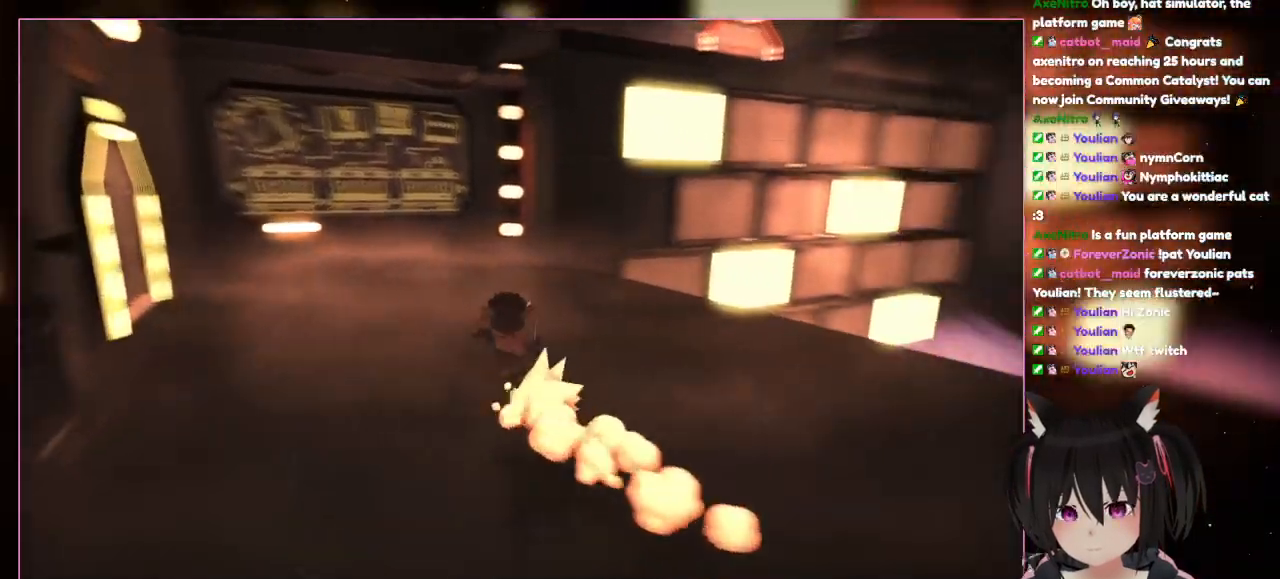
{"buttons": ["L2"], "left_stick": "up-right", "right_stick": "right", "events": [[200, "right_stick", "right"], [400, "left_stick", "up-right"]]}
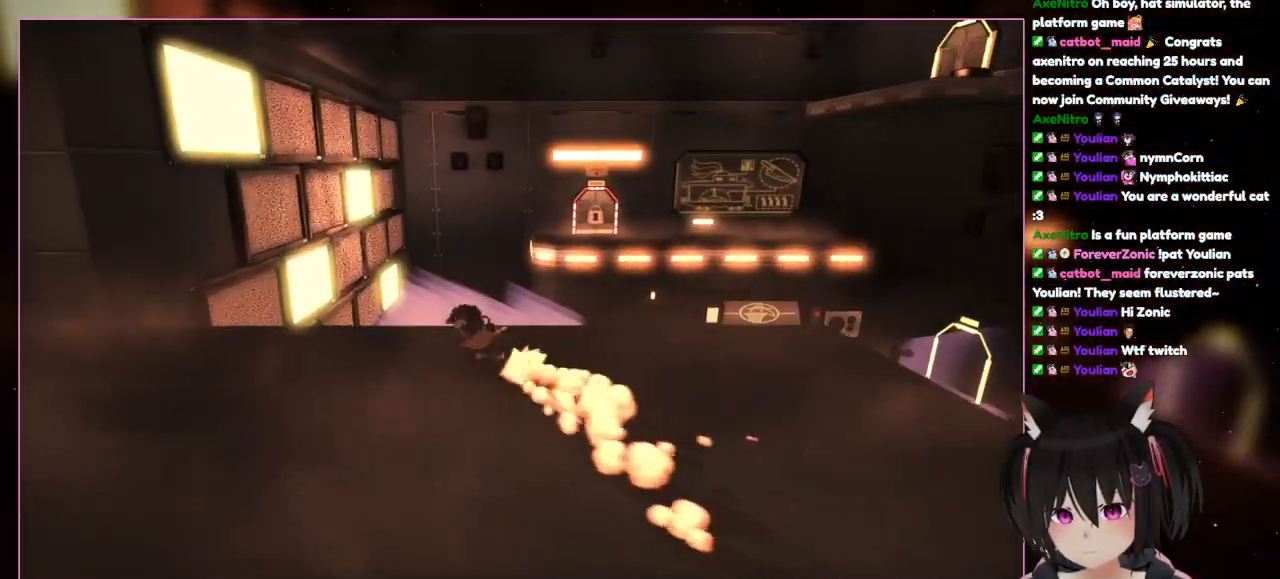
{"buttons": ["L2"], "left_stick": "down-left", "right_stick": "down-left", "events": [[300, "left_stick", "left"], [300, "right_stick", "center"], [500, "left_stick", "down-left"], [500, "right_stick", "down-left"]]}
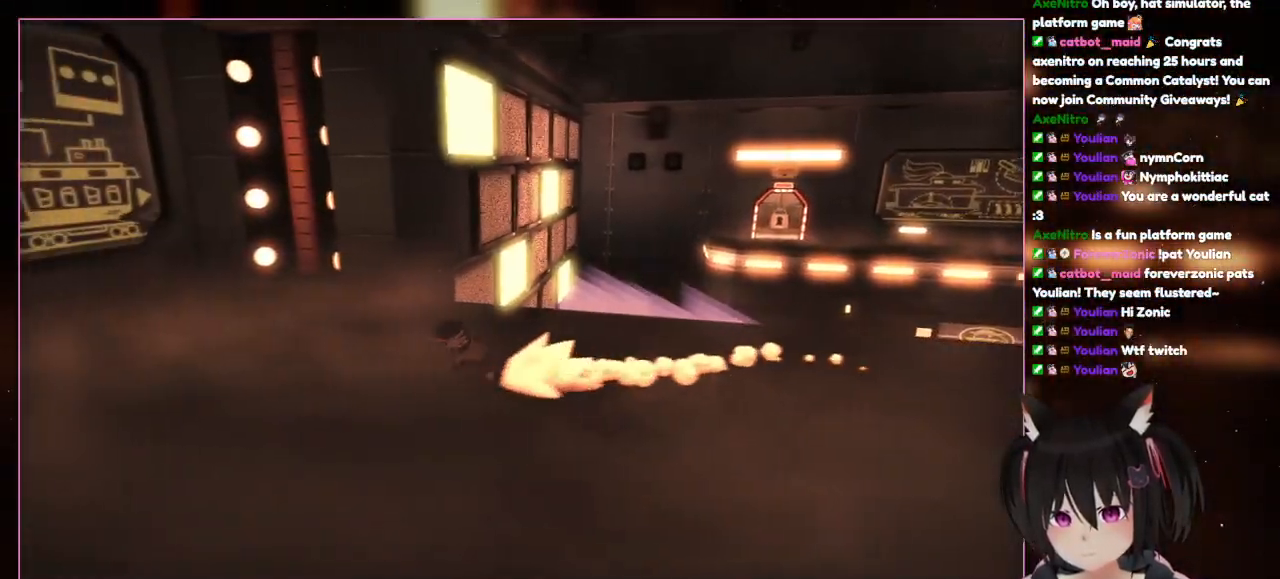
{"buttons": ["L2"], "left_stick": "left", "right_stick": "center", "events": [[200, "left_stick", "left"], [200, "right_stick", "center"]]}